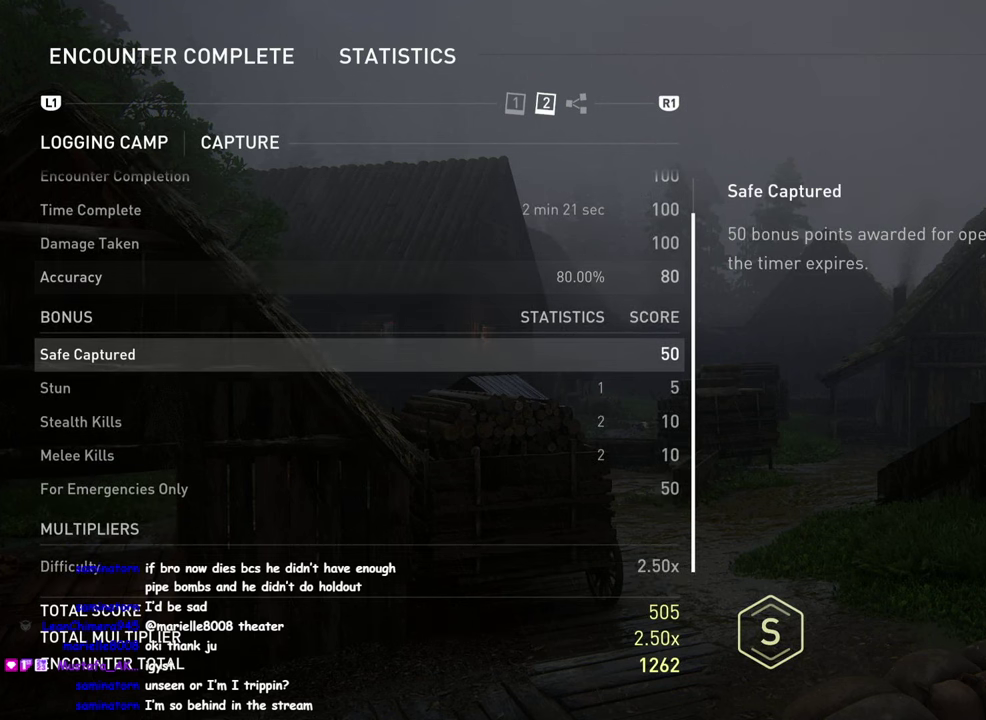
Gameplay with a controller (PlayStation layout); each line is a JSON object with the inputs held at the frame after it. "events" lists button and stick changes between this image and that frame as [ms after this image, input, new state], when the widget could be followed in between. Not read: R1.
{"buttons": [], "left_stick": "center", "right_stick": "center", "events": [[66, "right_stick", "down"], [300, "right_stick", "center"]]}
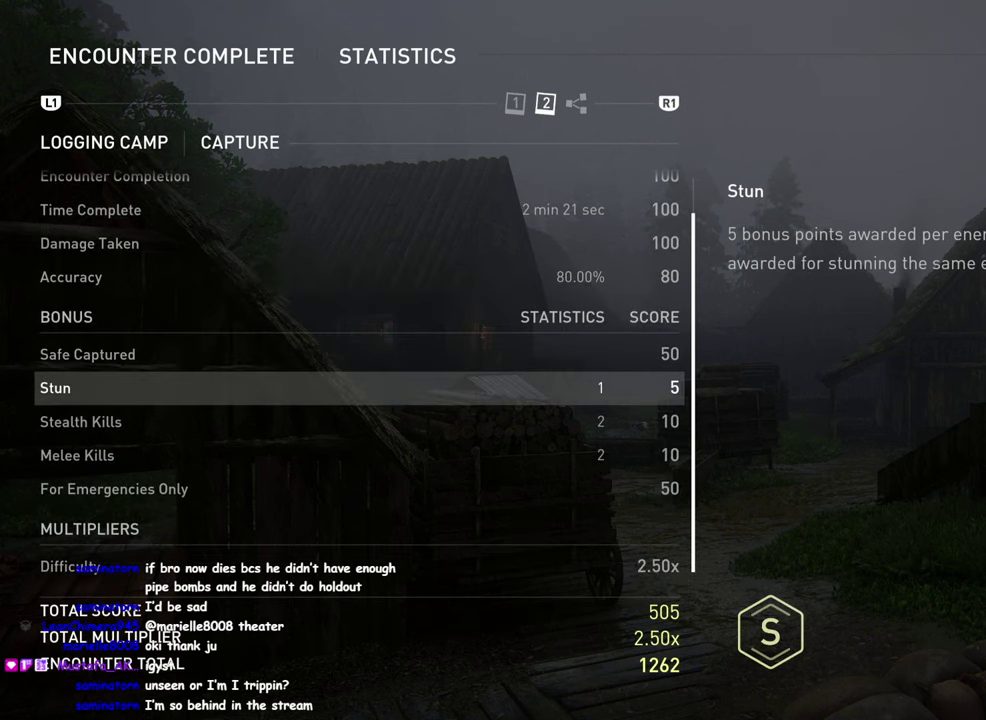
{"buttons": [], "left_stick": "center", "right_stick": "up", "events": [[183, "right_stick", "up"]]}
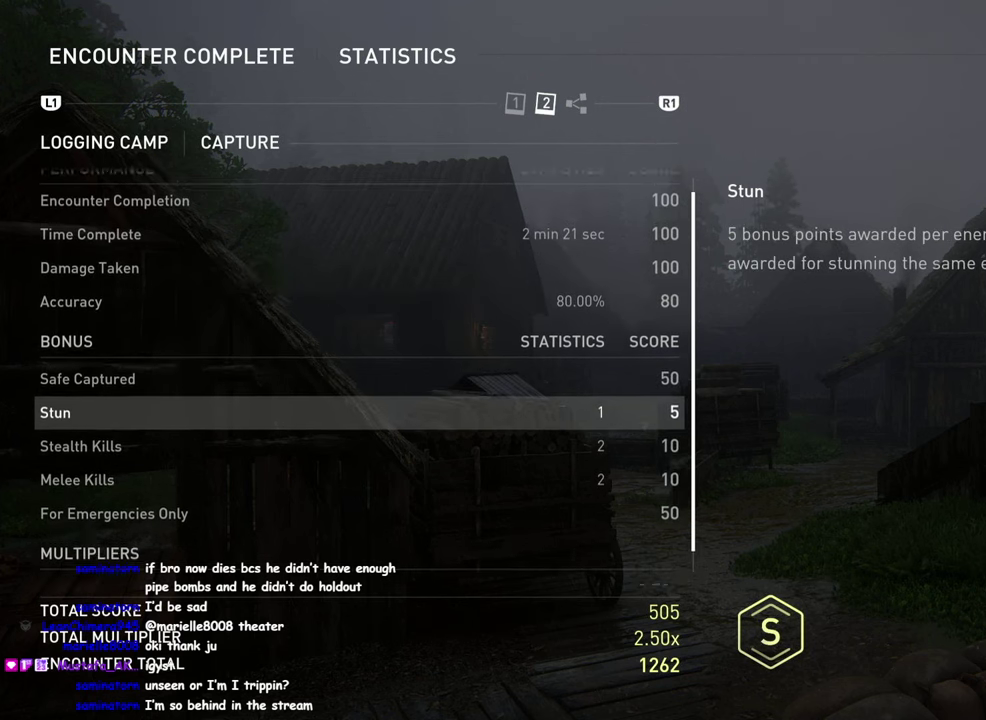
{"buttons": ["DPAD_UP"], "left_stick": "center", "right_stick": "center", "events": [[266, "right_stick", "center"], [400, "DPAD_UP", "down"]]}
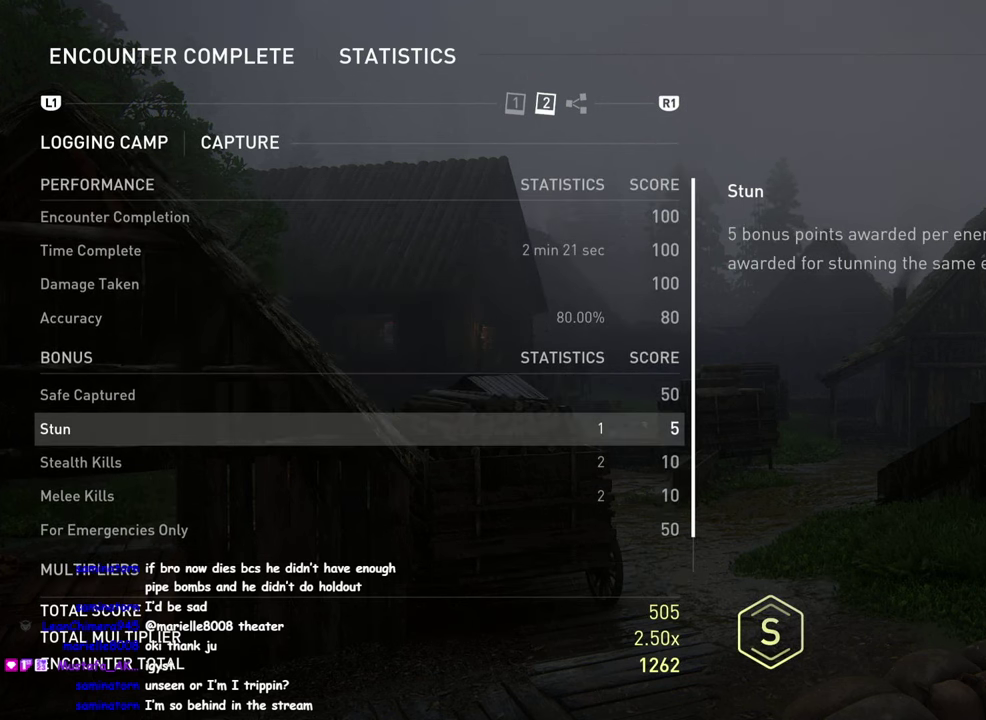
{"buttons": [], "left_stick": "center", "right_stick": "down", "events": [[16, "DPAD_UP", "up"], [266, "DPAD_DOWN", "down"], [383, "DPAD_DOWN", "up"], [466, "right_stick", "down"]]}
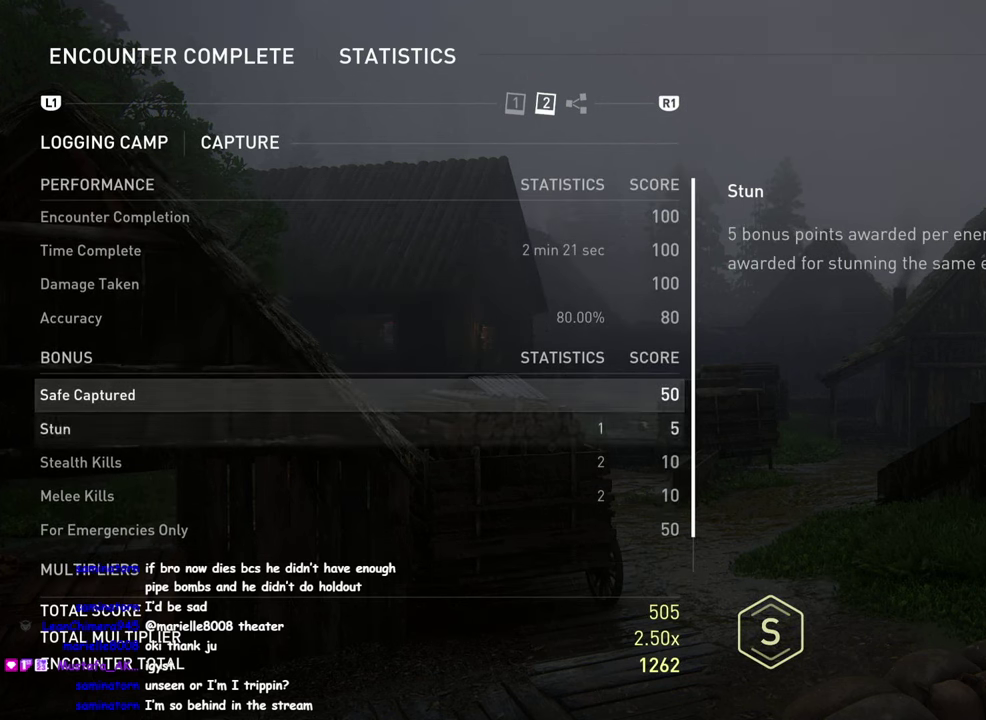
{"buttons": [], "left_stick": "center", "right_stick": "down", "events": []}
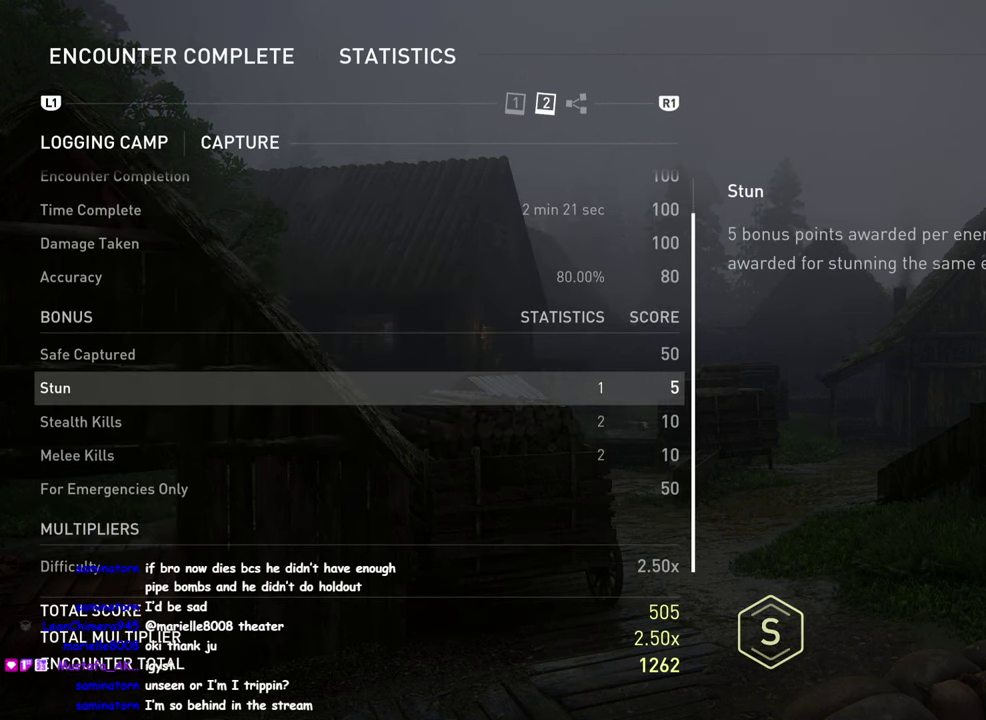
{"buttons": [], "left_stick": "center", "right_stick": "center", "events": [[83, "DPAD_DOWN", "down"], [133, "right_stick", "center"], [216, "DPAD_DOWN", "up"]]}
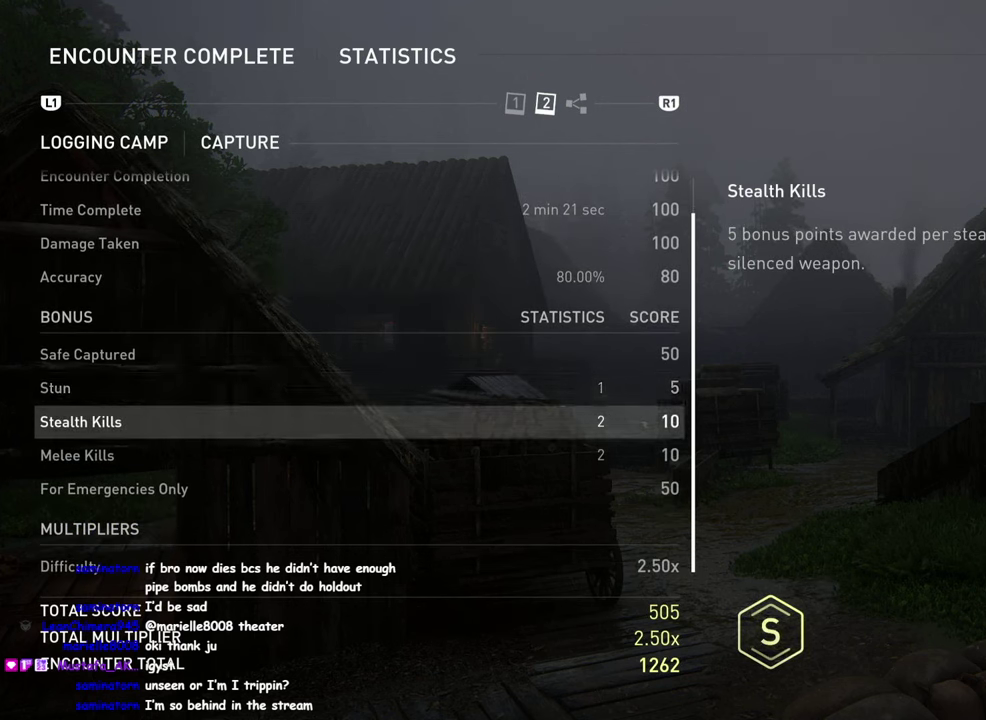
{"buttons": [], "left_stick": "center", "right_stick": "center", "events": []}
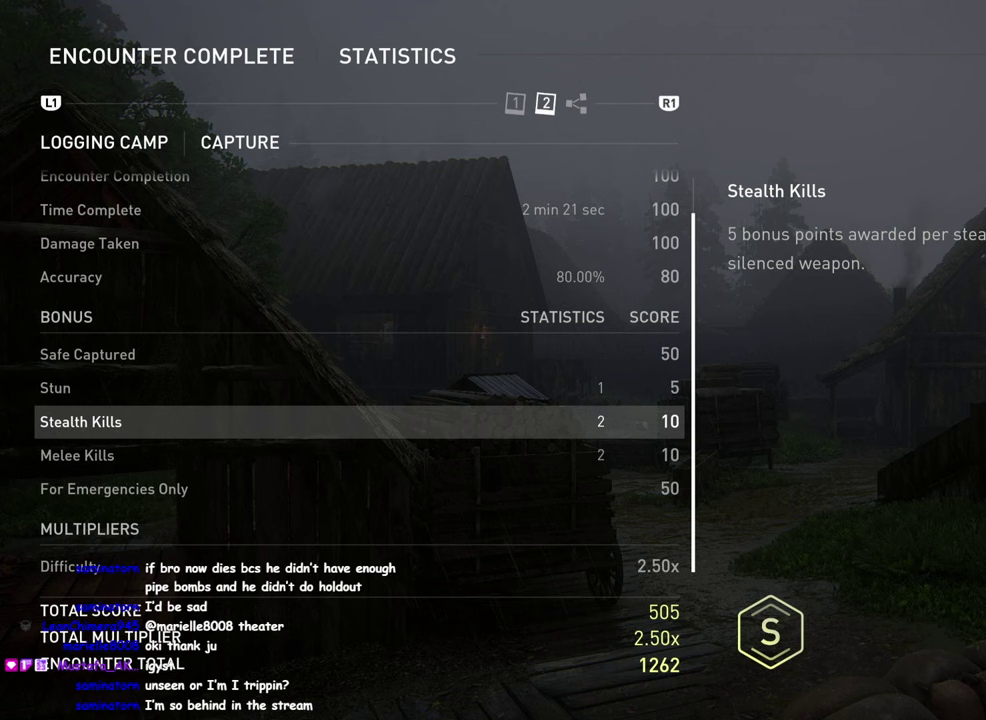
{"buttons": [], "left_stick": "center", "right_stick": "down", "events": [[117, "DPAD_DOWN", "down"], [250, "DPAD_DOWN", "up"], [317, "right_stick", "down"]]}
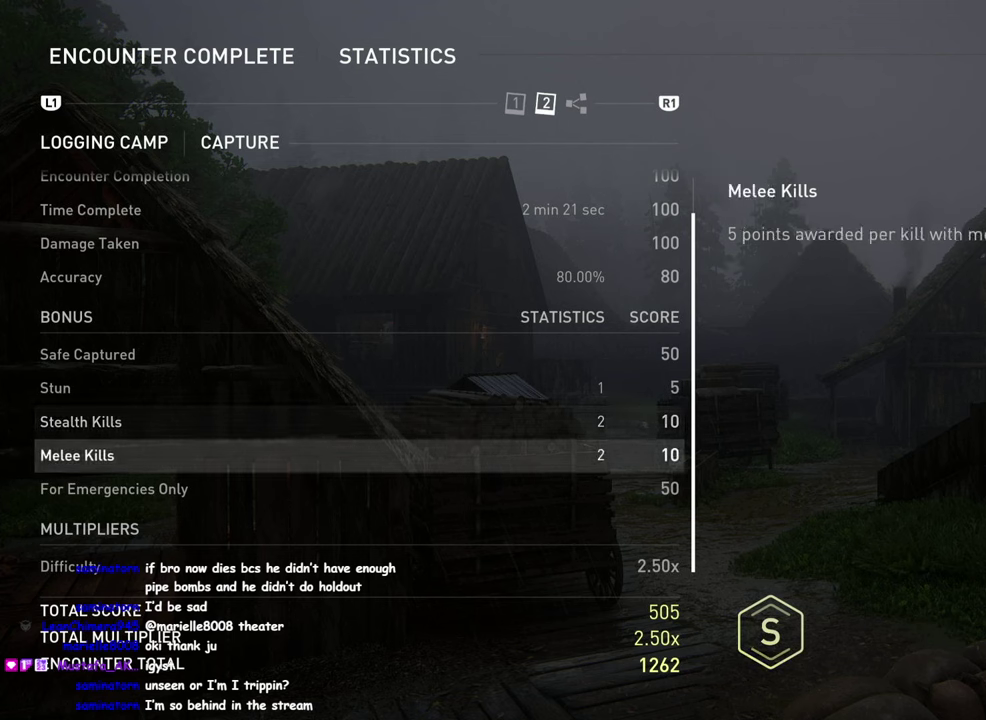
{"buttons": [], "left_stick": "center", "right_stick": "up", "events": [[233, "right_stick", "center"], [383, "right_stick", "up"]]}
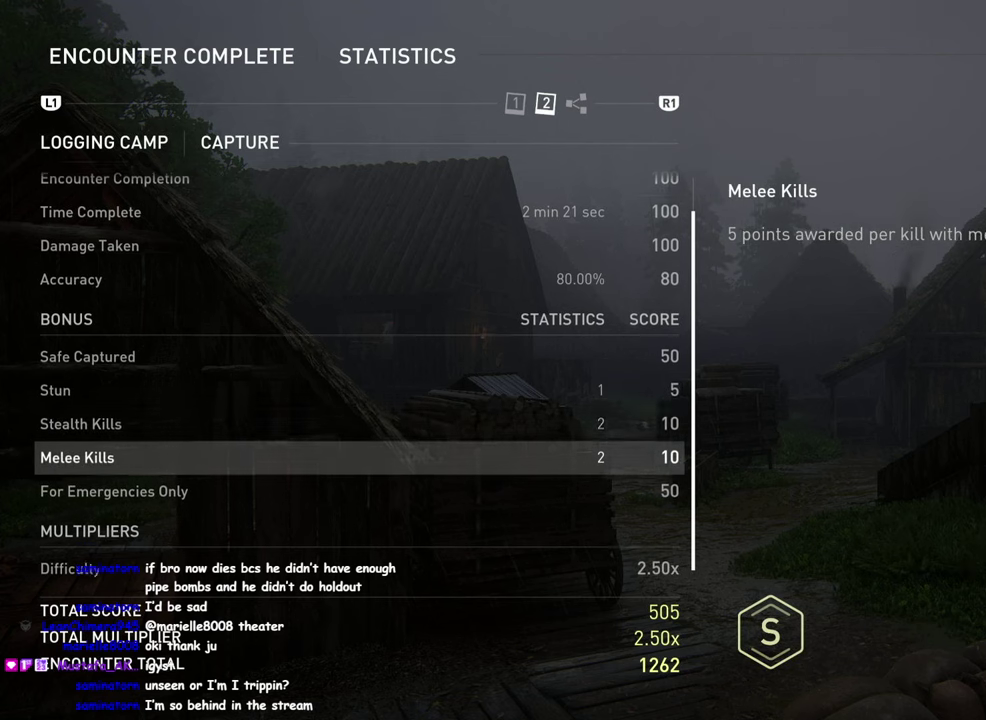
{"buttons": ["DPAD_UP"], "left_stick": "center", "right_stick": "up", "events": [[417, "DPAD_UP", "down"]]}
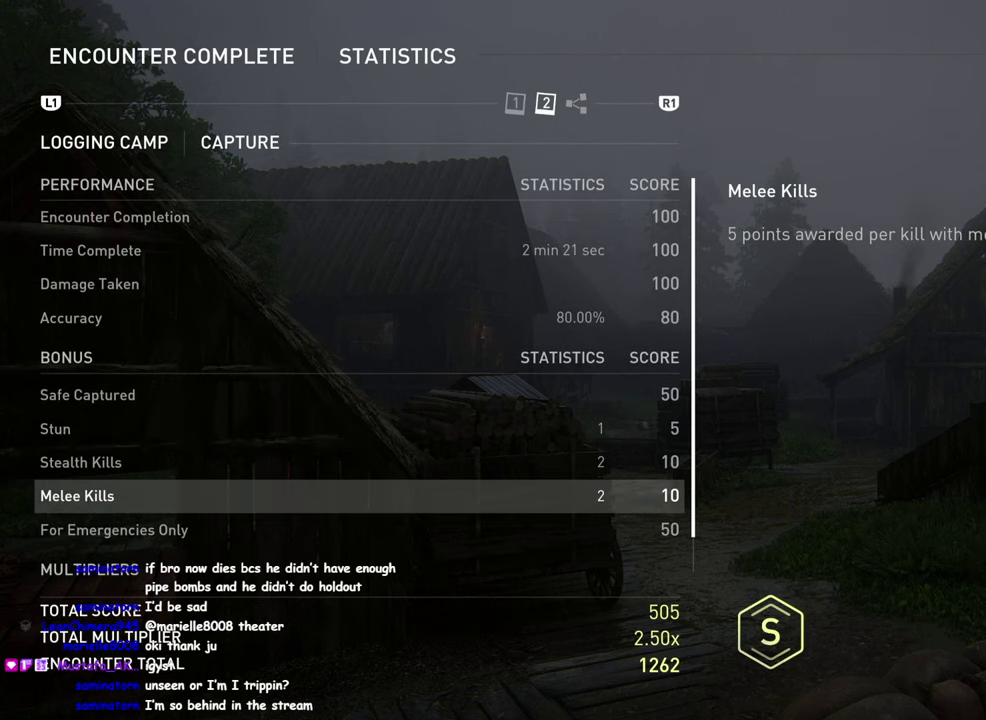
{"buttons": [], "left_stick": "center", "right_stick": "center", "events": [[33, "DPAD_UP", "up"], [33, "right_stick", "center"], [133, "DPAD_UP", "down"], [267, "DPAD_UP", "up"], [383, "DPAD_UP", "down"], [483, "DPAD_UP", "up"]]}
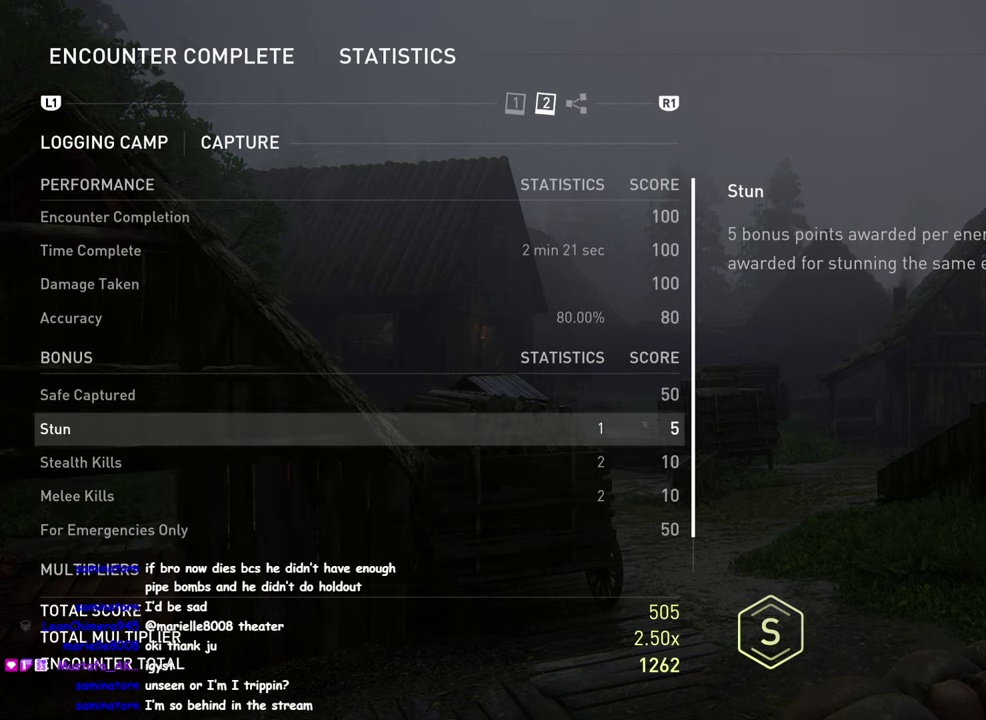
{"buttons": ["DPAD_UP"], "left_stick": "center", "right_stick": "center", "events": [[133, "DPAD_UP", "down"], [250, "DPAD_UP", "up"], [433, "DPAD_UP", "down"]]}
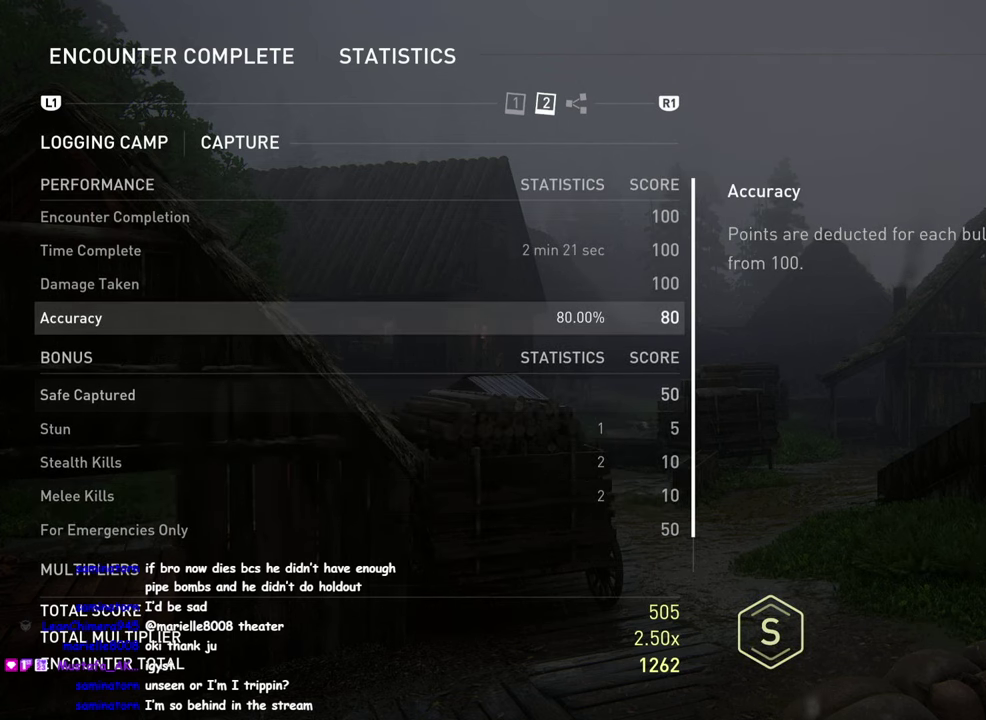
{"buttons": ["DPAD_DOWN"], "left_stick": "center", "right_stick": "center", "events": [[33, "DPAD_UP", "up"], [450, "DPAD_DOWN", "down"]]}
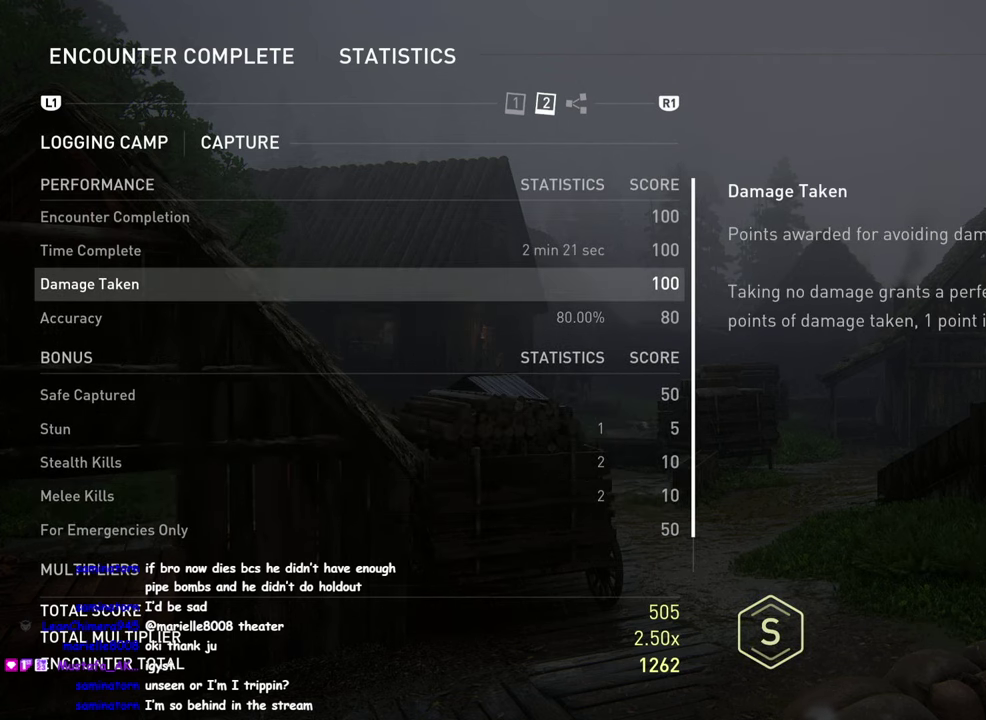
{"buttons": [], "left_stick": "center", "right_stick": "center", "events": [[83, "DPAD_DOWN", "up"]]}
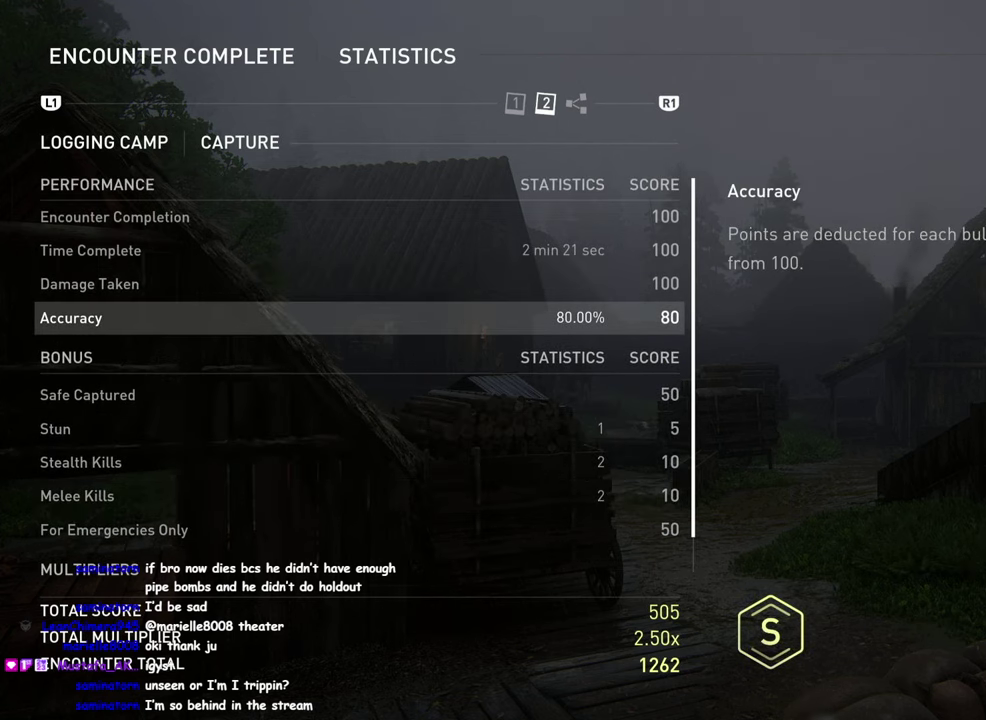
{"buttons": [], "left_stick": "center", "right_stick": "center", "events": []}
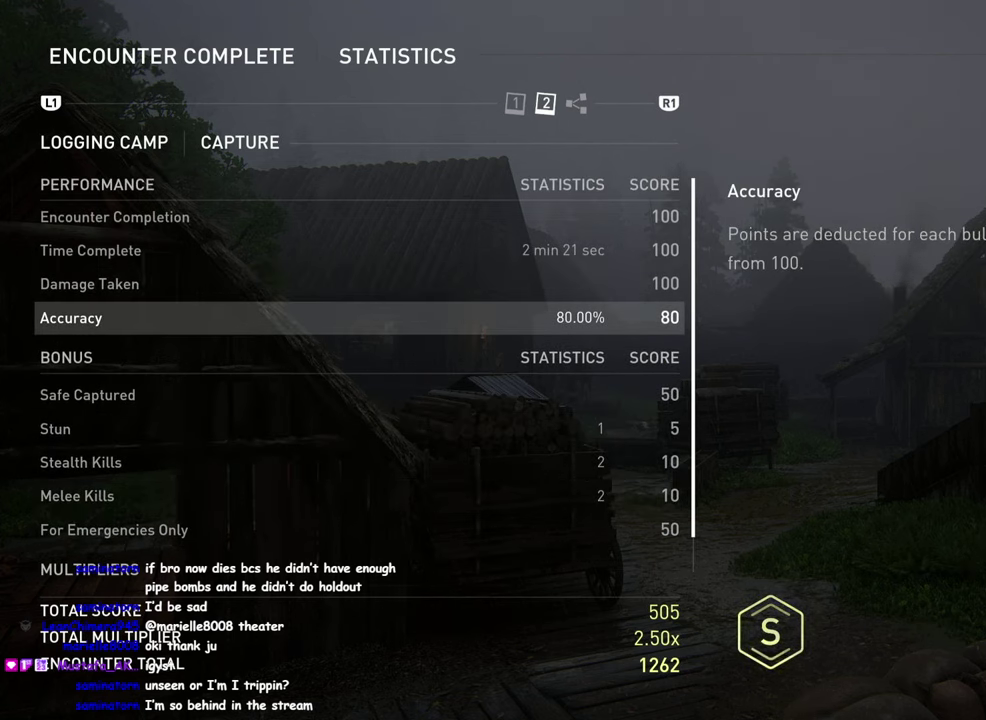
{"buttons": [], "left_stick": "center", "right_stick": "center", "events": []}
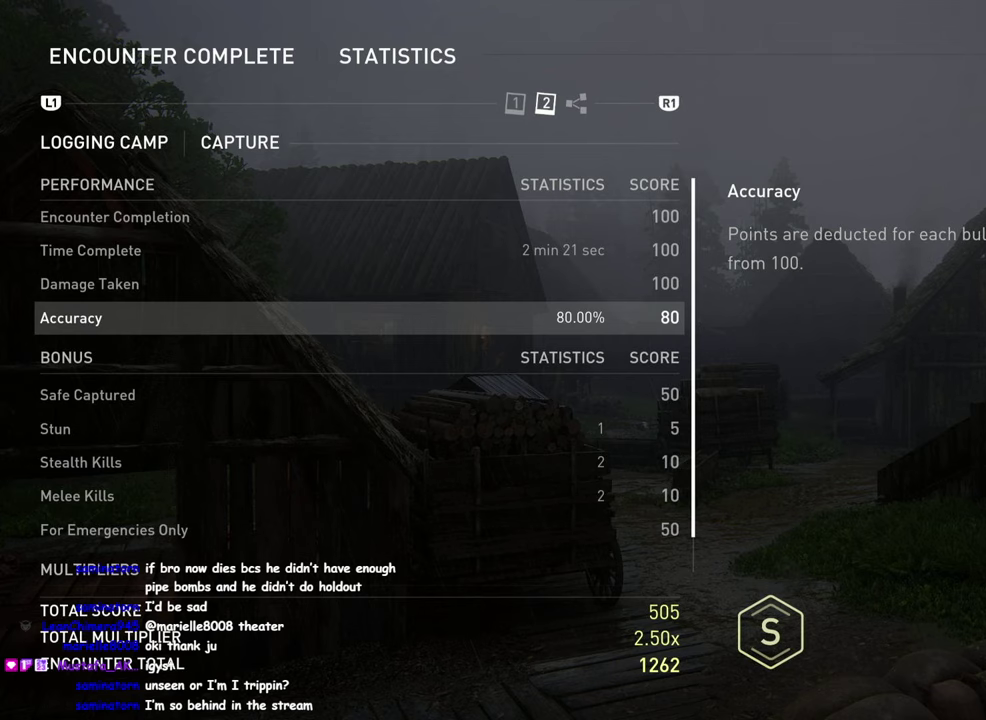
{"buttons": [], "left_stick": "center", "right_stick": "center", "events": [[100, "CROSS", "down"], [250, "CROSS", "up"]]}
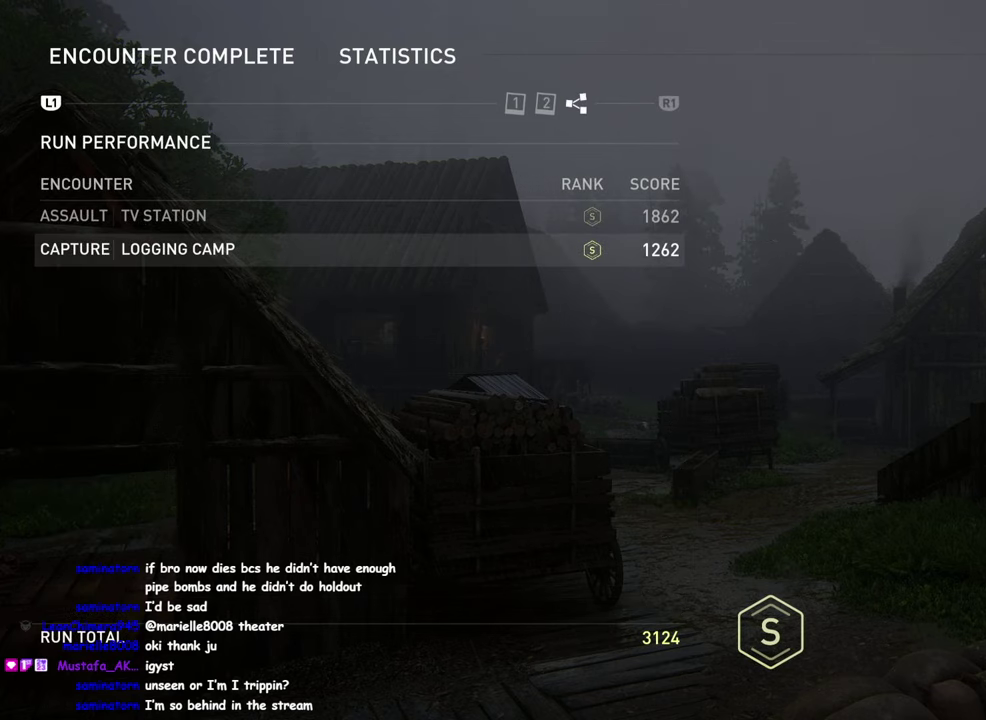
{"buttons": [], "left_stick": "center", "right_stick": "center", "events": []}
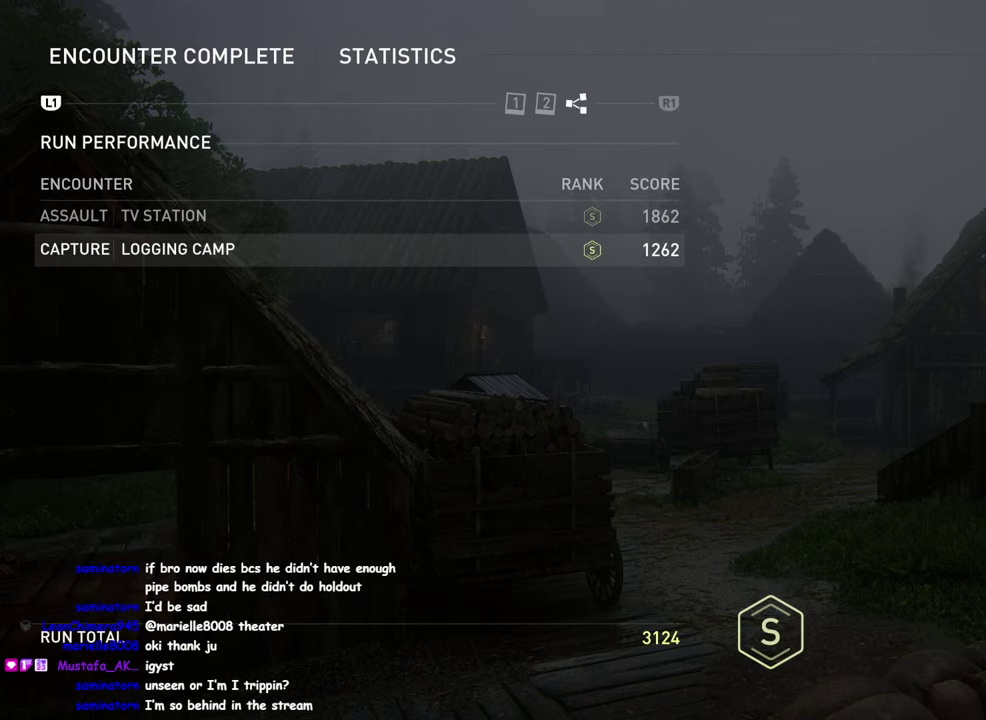
{"buttons": [], "left_stick": "center", "right_stick": "center", "events": []}
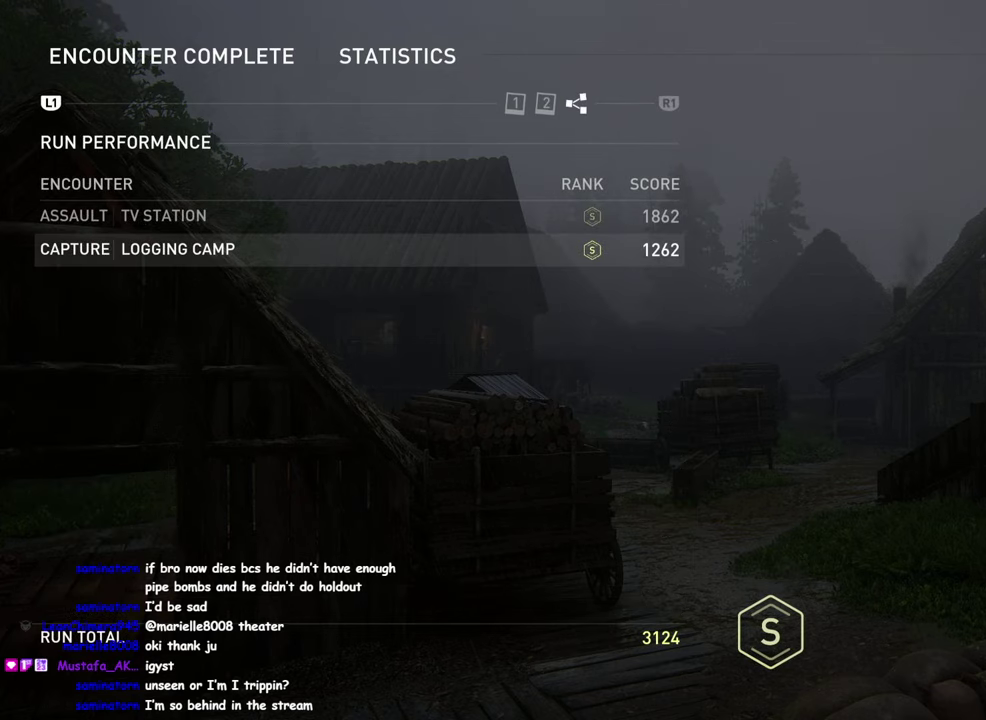
{"buttons": [], "left_stick": "center", "right_stick": "center", "events": []}
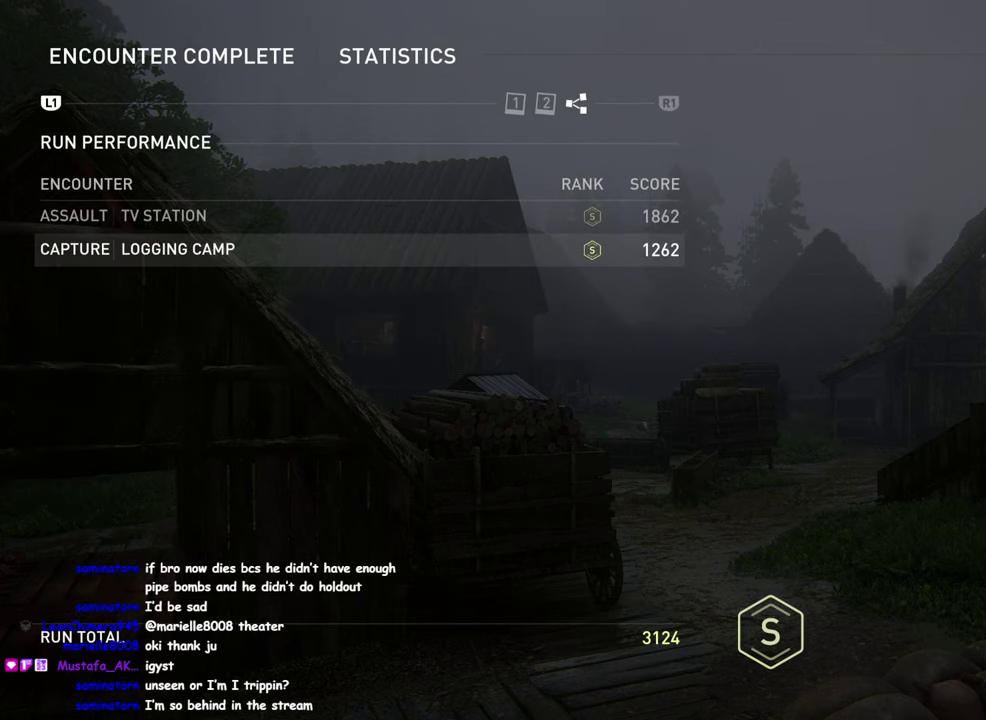
{"buttons": [], "left_stick": "center", "right_stick": "center", "events": []}